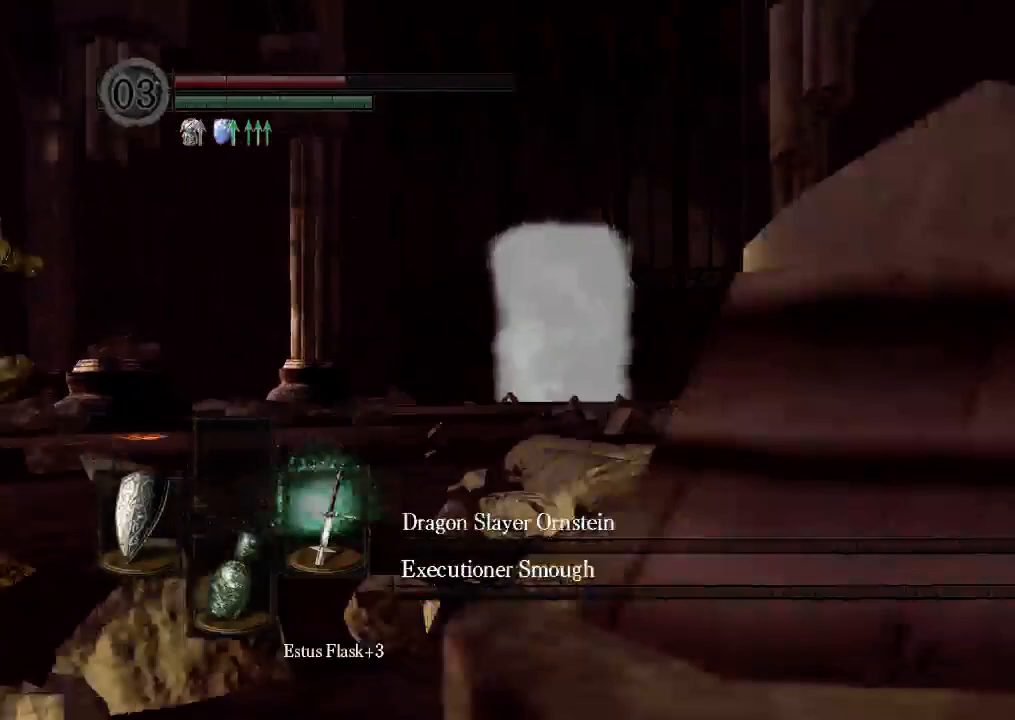
Gameplay with a controller (Xbox layout); each line is a JSON object with the inputs held at the frame after it (dt_ms = milliseconds from this image to that frame). "events" lists button and stick changes between this image and that frame as [ms after this image, input, new state], when the widget could be followed in between. Not read: DPAD_DOWN DPAD_UP L3 R3.
{"dt_ms": 500, "buttons": [], "left_stick": "center", "right_stick": "center", "events": []}
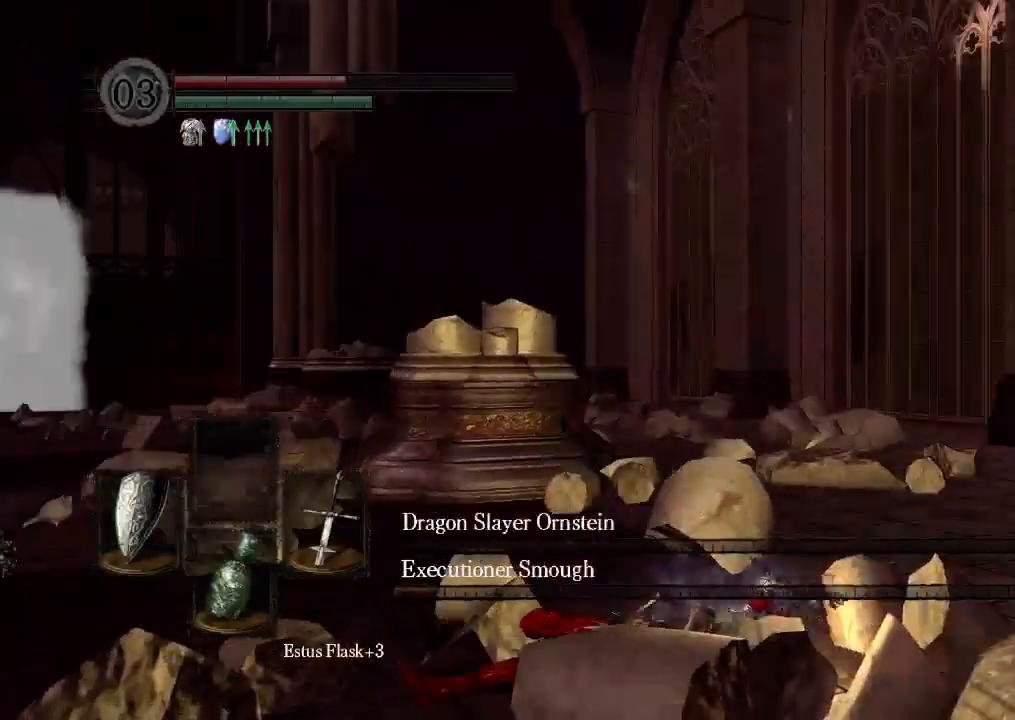
{"dt_ms": 500, "buttons": [], "left_stick": "center", "right_stick": "center", "events": []}
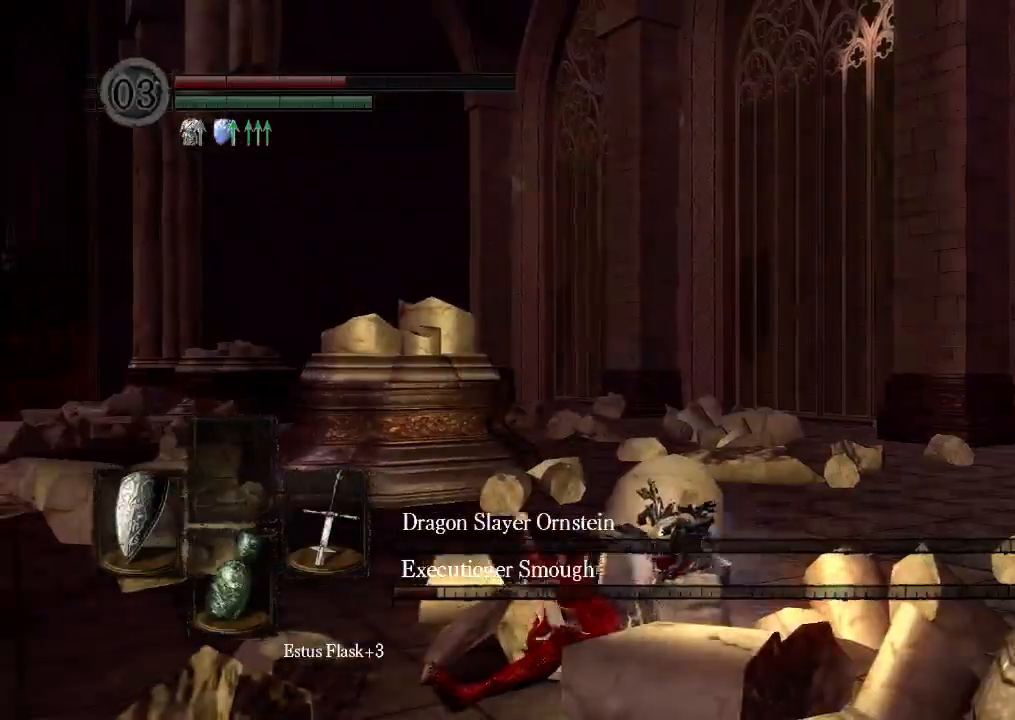
{"dt_ms": 500, "buttons": [], "left_stick": "center", "right_stick": "center", "events": []}
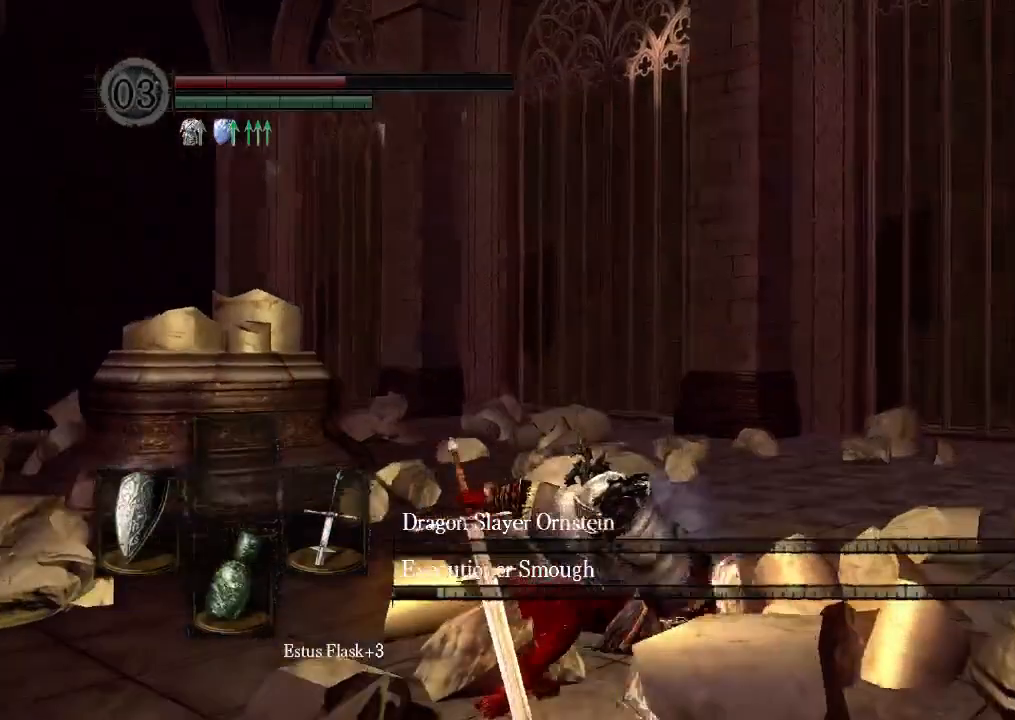
{"dt_ms": 1000, "buttons": [], "left_stick": "center", "right_stick": "center", "events": [[533, "B", "down"], [600, "B", "up"], [667, "B", "down"], [733, "B", "up"]]}
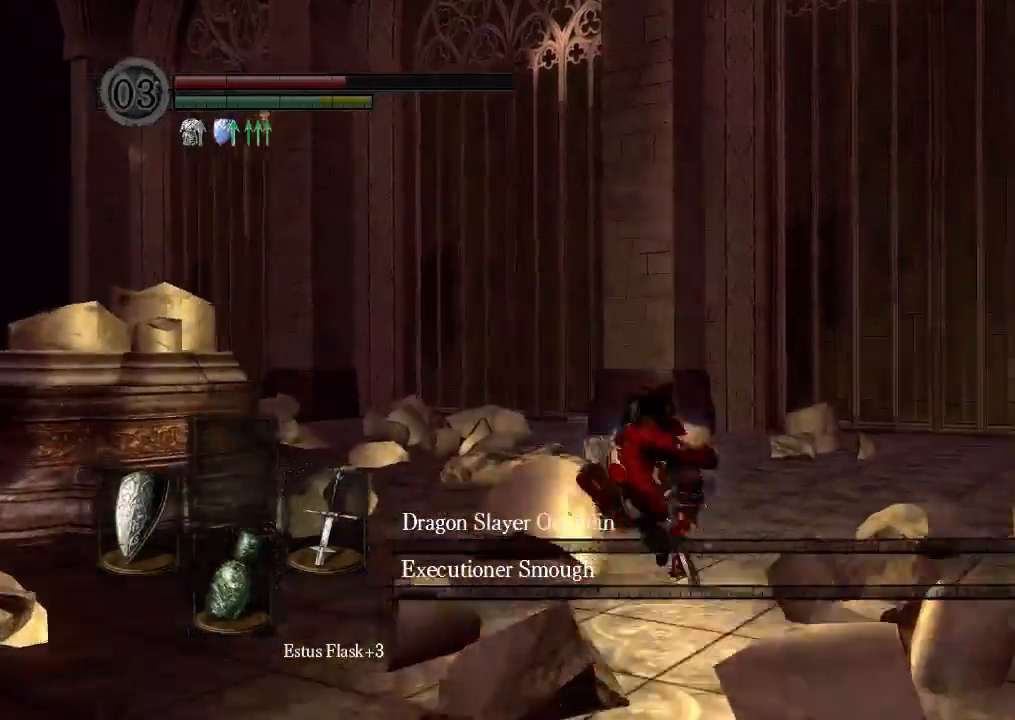
{"dt_ms": 500, "buttons": [], "left_stick": "center", "right_stick": "center", "events": [[33, "R1", "down"], [100, "R1", "up"]]}
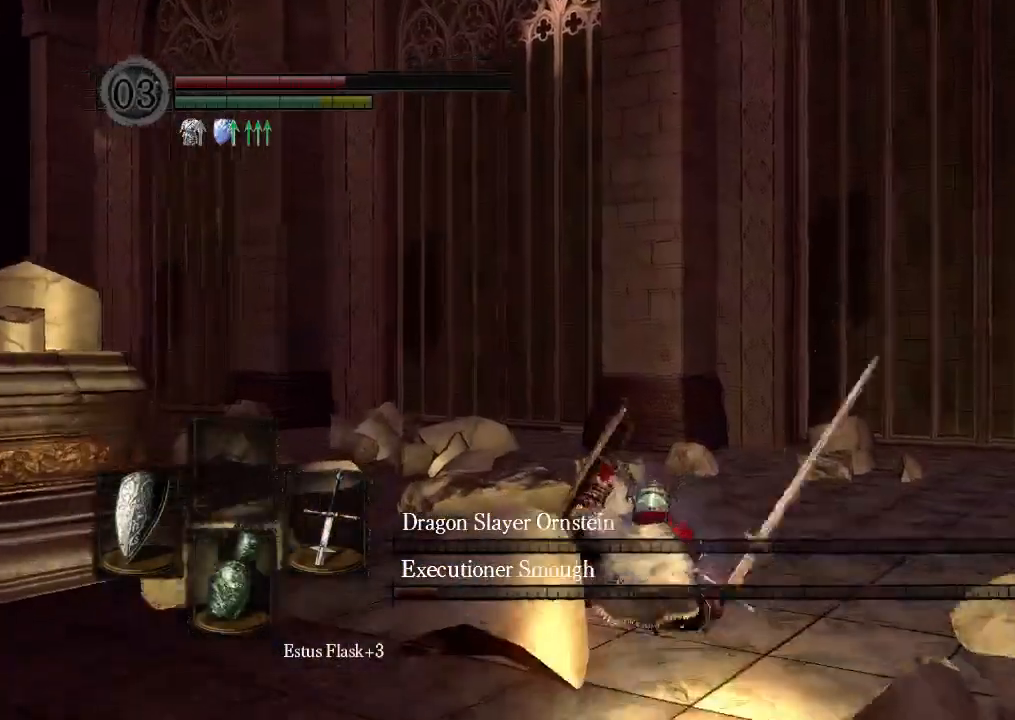
{"dt_ms": 500, "buttons": [], "left_stick": "center", "right_stick": "center", "events": []}
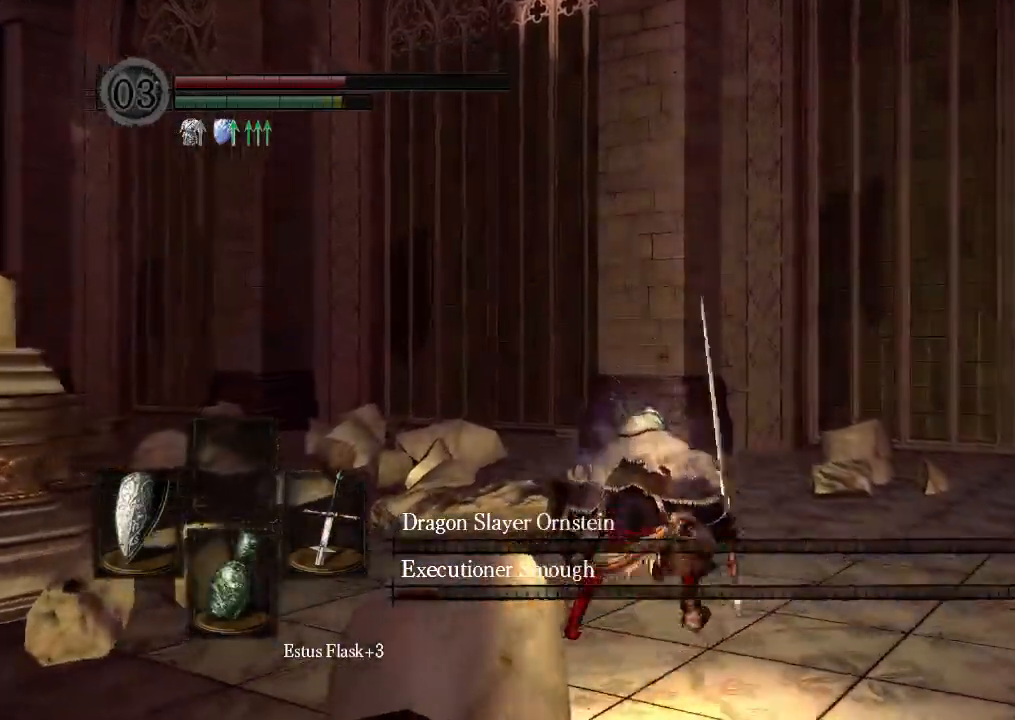
{"dt_ms": 500, "buttons": ["B"], "left_stick": "center", "right_stick": "center", "events": [[300, "B", "down"]]}
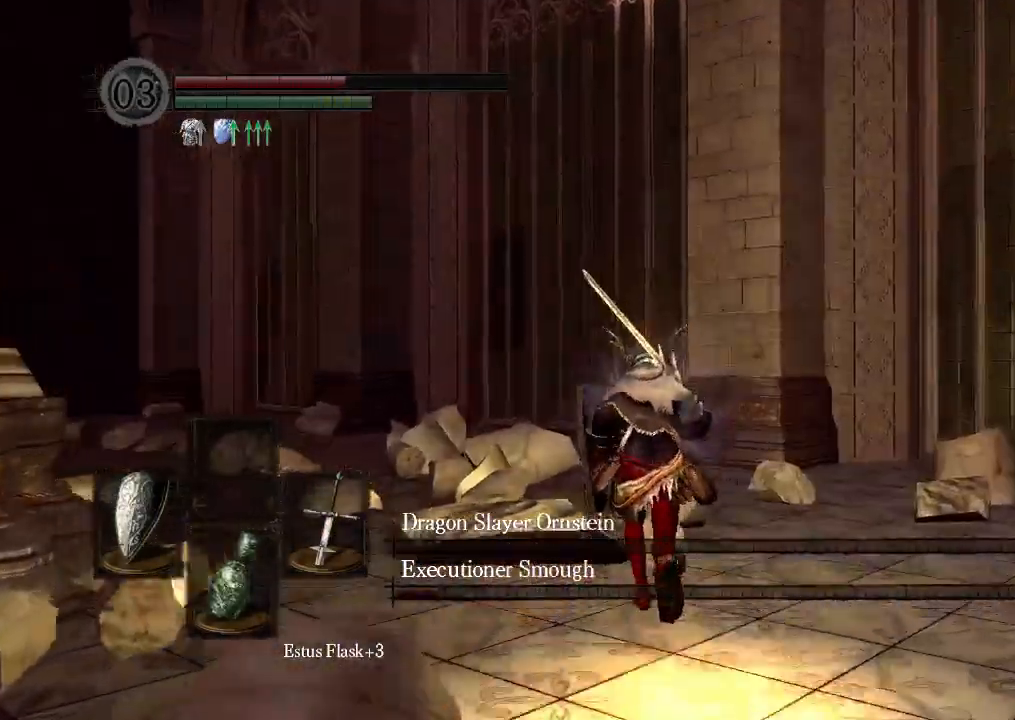
{"dt_ms": 500, "buttons": ["B"], "left_stick": "center", "right_stick": "center", "events": [[333, "DPAD_LEFT", "down"], [400, "DPAD_LEFT", "up"]]}
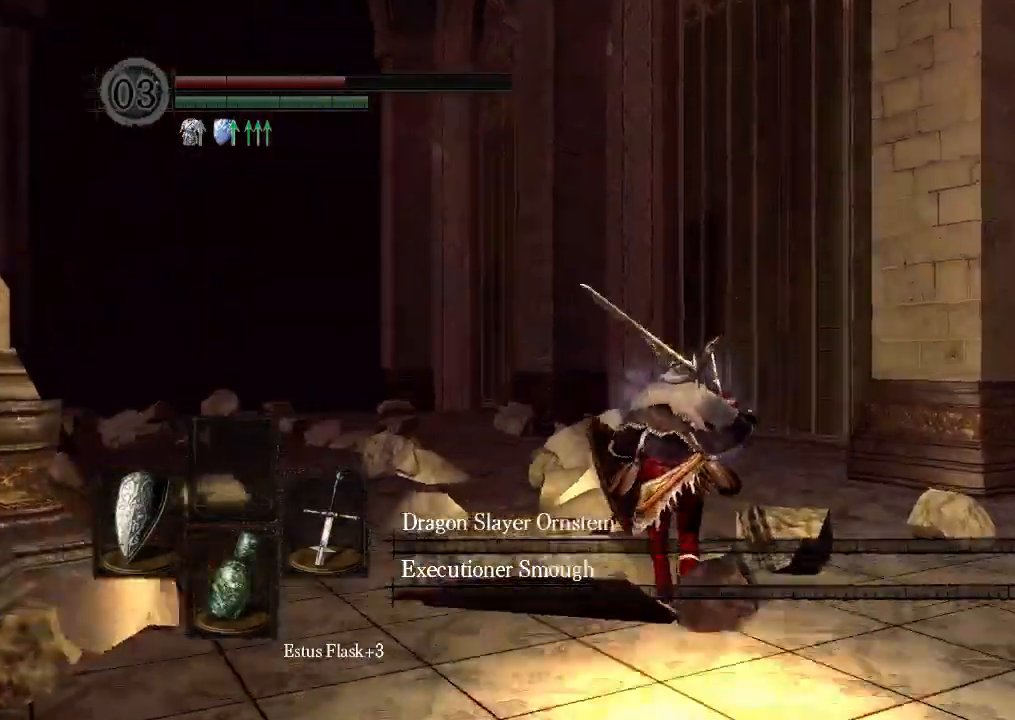
{"dt_ms": 500, "buttons": ["B"], "left_stick": "center", "right_stick": "center"}
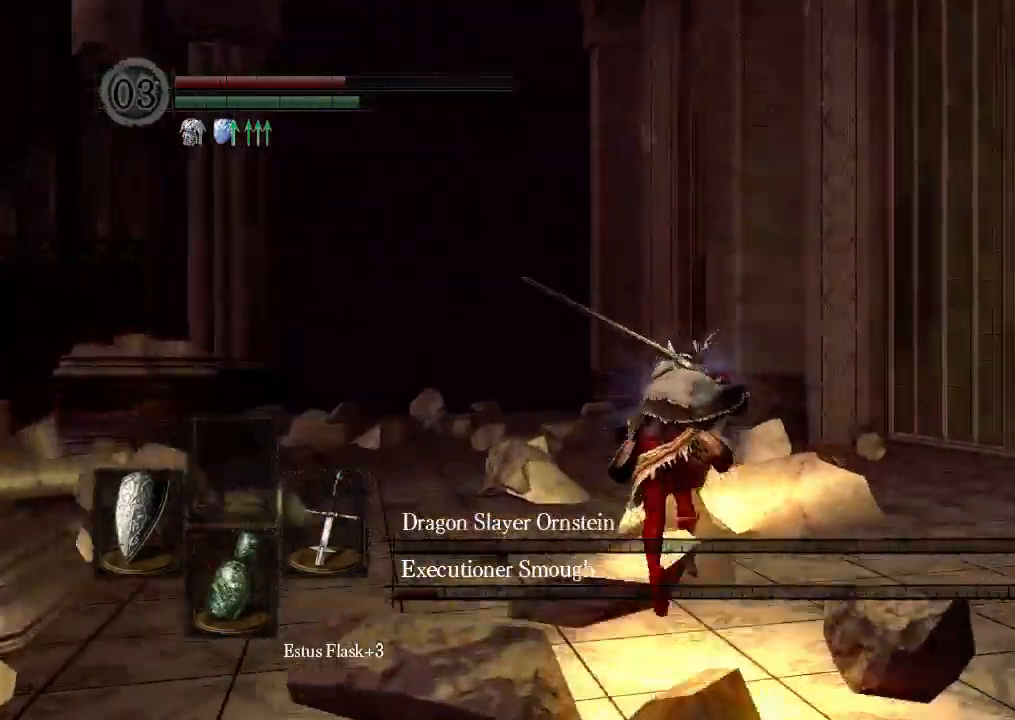
{"dt_ms": 500, "buttons": ["B"], "left_stick": "center", "right_stick": "center", "events": []}
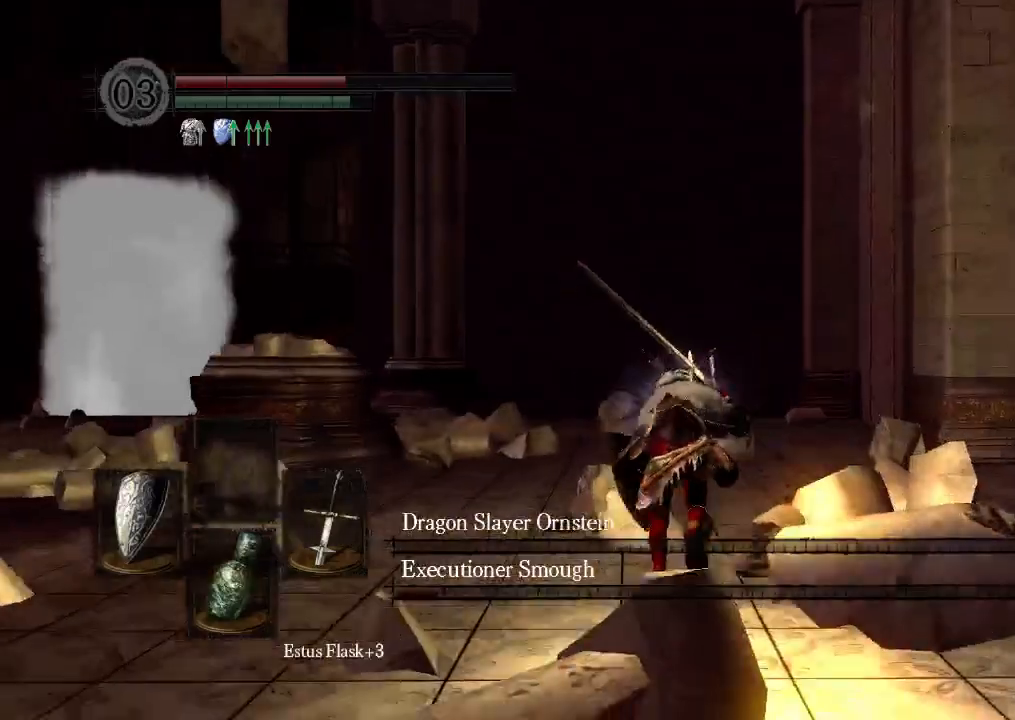
{"dt_ms": 500, "buttons": ["B"], "left_stick": "center", "right_stick": "center", "events": []}